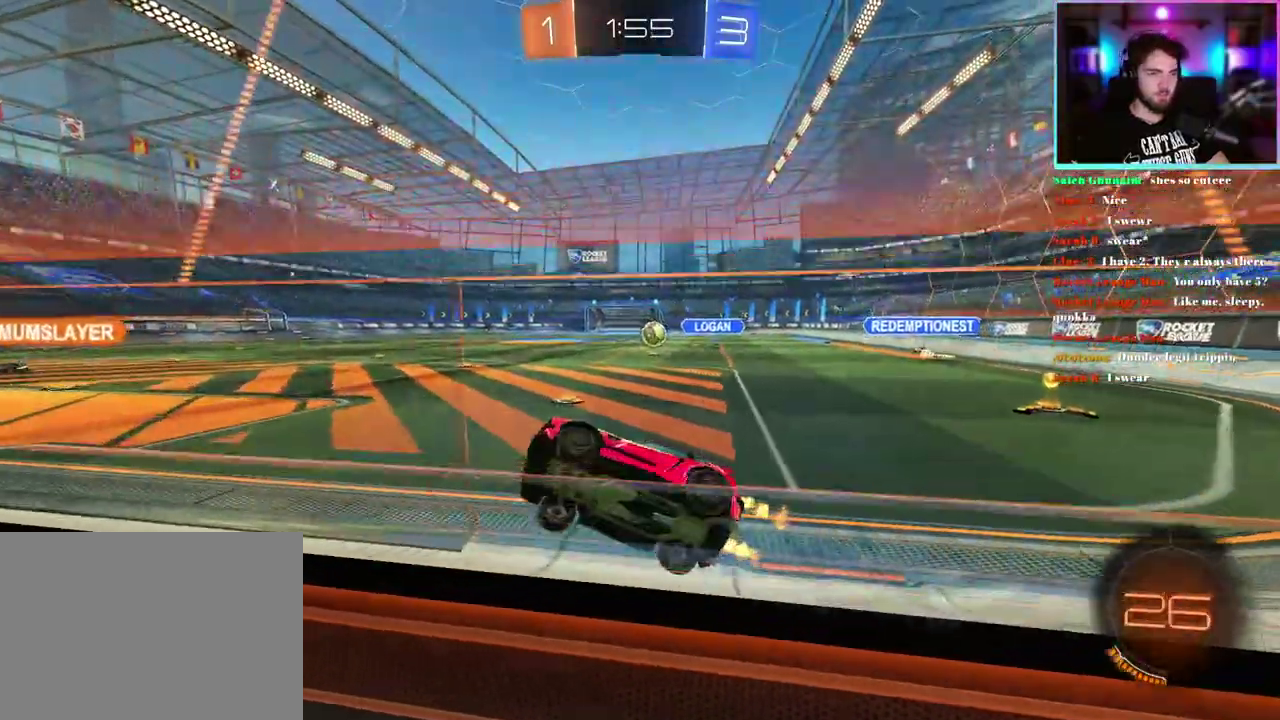
Gameplay with a controller (PlayStation layout); each line is a JSON object with the inputs held at the frame after it. "events" lists button and stick changes between this image and that frame as [ms after this image, input, new state], when the widget could be followed in between. This document gives stick clicks only as held states, not as events. Not read: right_stick.
{"buttons": ["R2"], "left_stick": "right", "events": [[483, "left_stick", "right"]]}
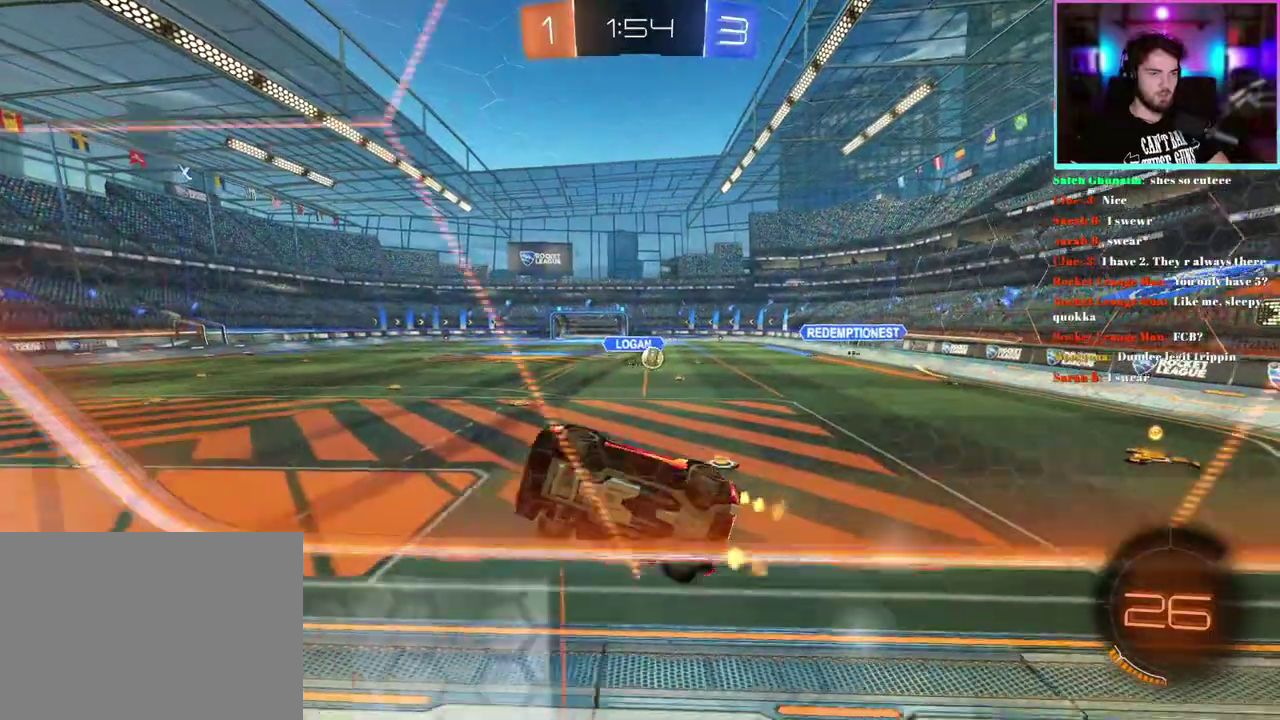
{"buttons": ["R2"], "left_stick": "right", "events": [[33, "left_stick", "down-right"], [67, "R2", "up"], [83, "L2", "down"], [83, "left_stick", "center"], [317, "left_stick", "down-right"], [350, "L2", "up"], [350, "R2", "down"], [400, "left_stick", "right"]]}
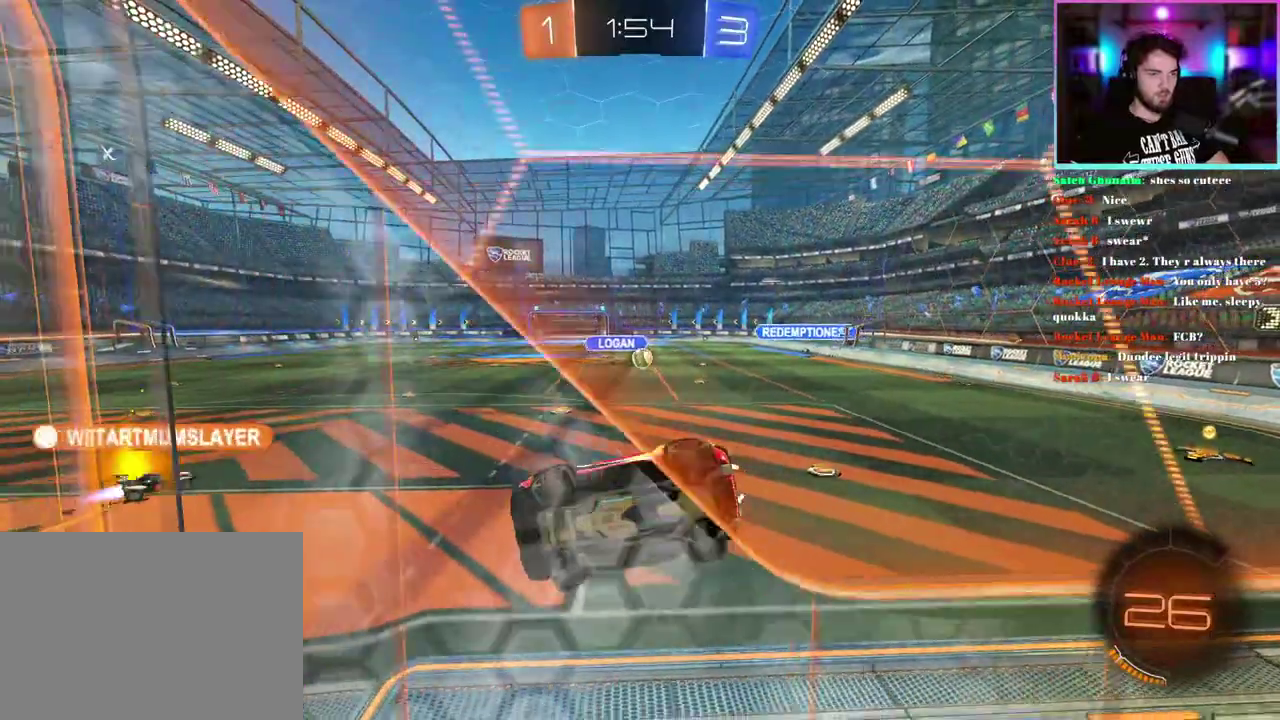
{"buttons": ["R2"], "left_stick": "right", "events": [[17, "SQUARE", "down"], [133, "SQUARE", "up"]]}
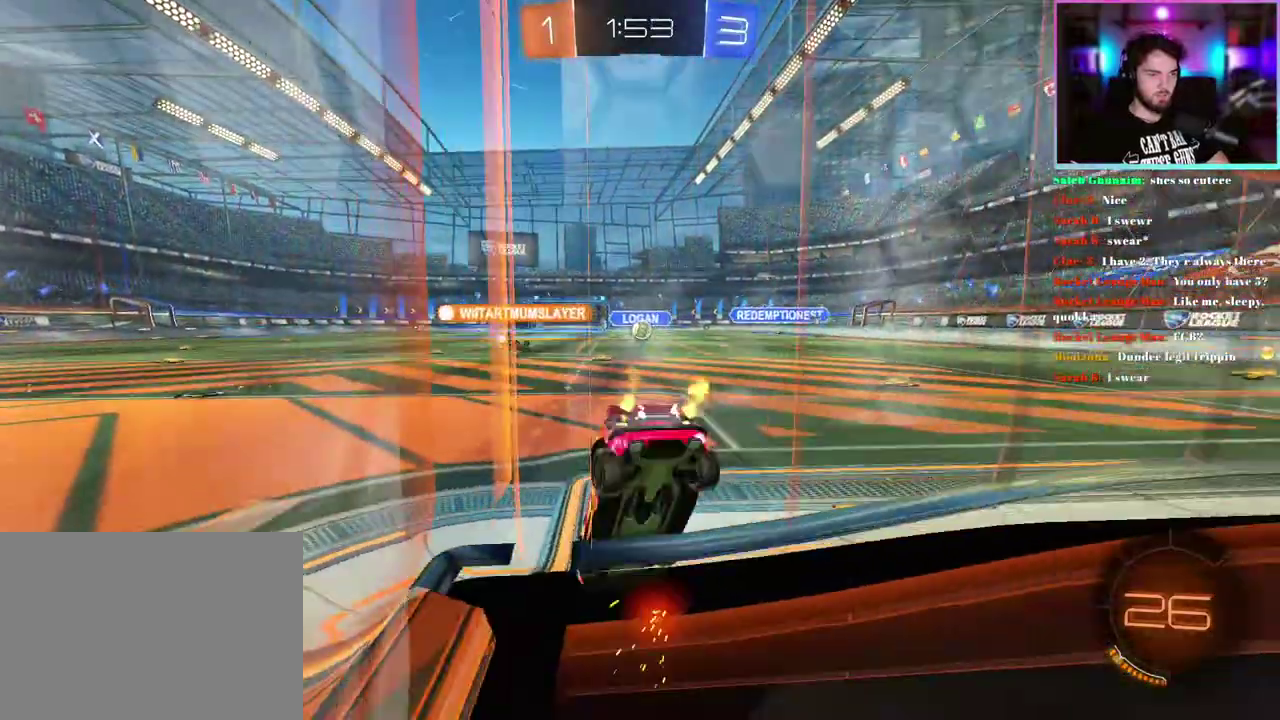
{"buttons": ["R2"], "left_stick": "center", "events": [[100, "left_stick", "center"]]}
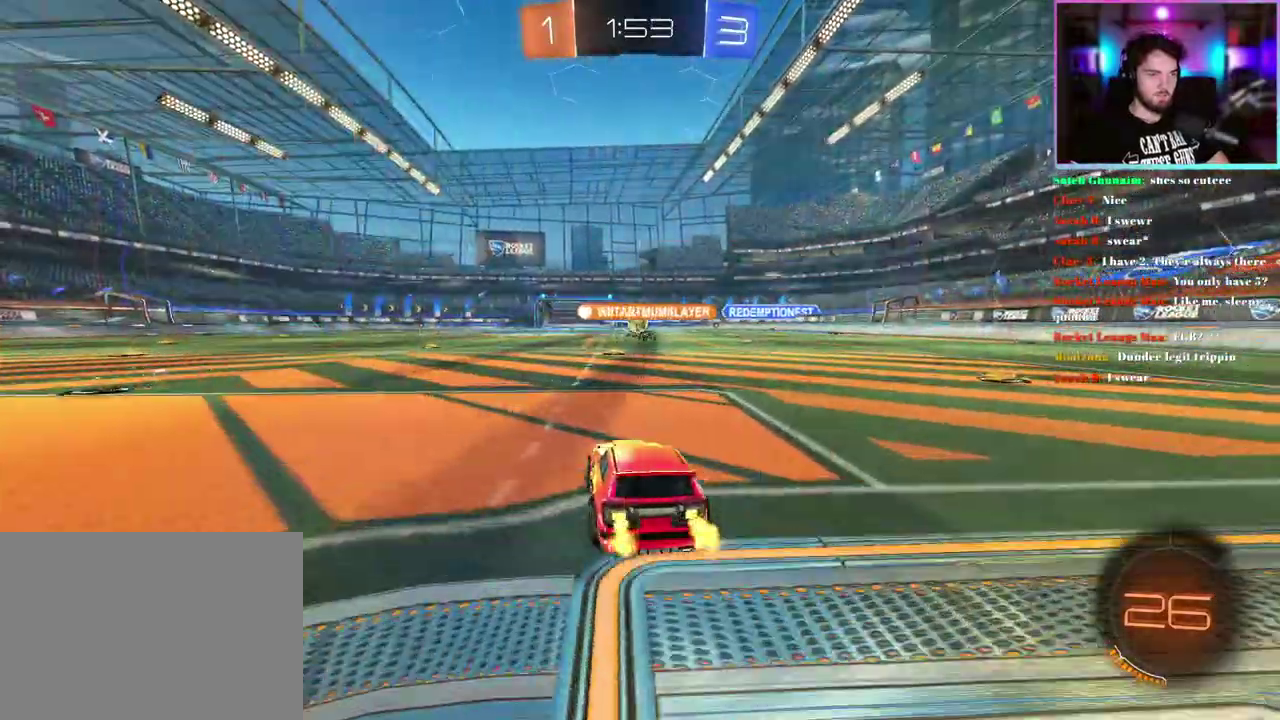
{"buttons": ["R2"], "left_stick": "center", "events": []}
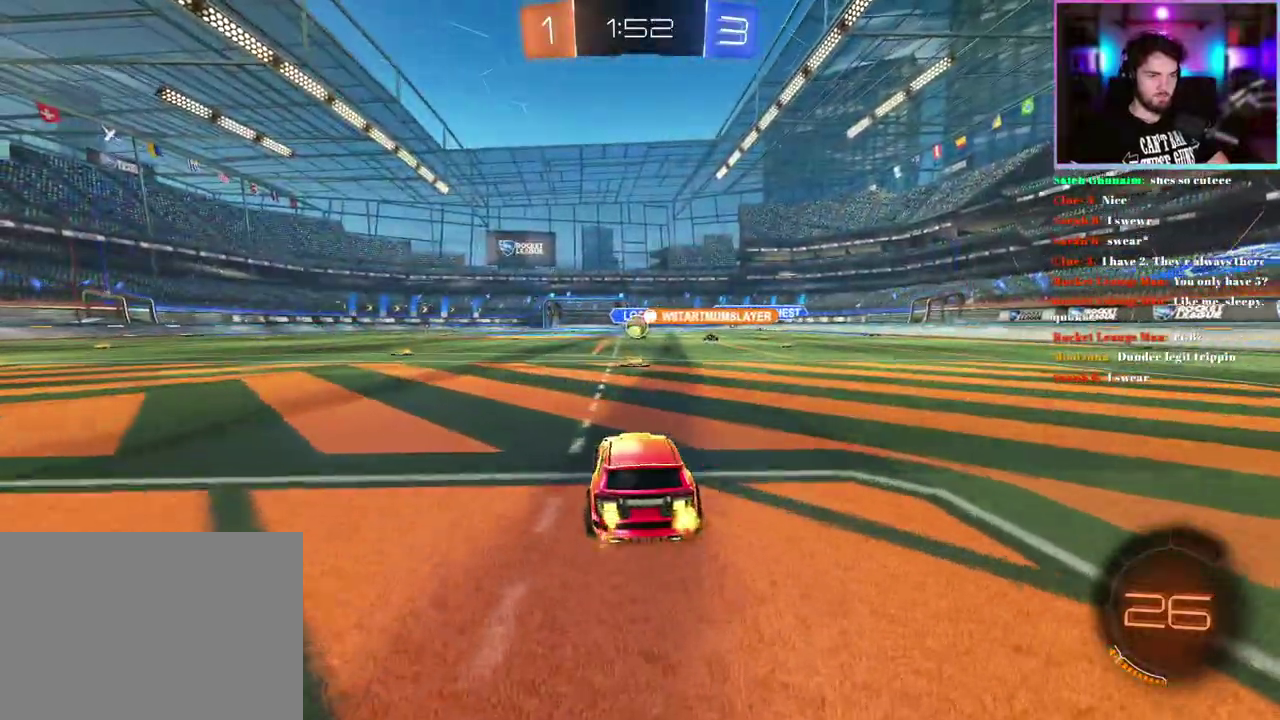
{"buttons": ["R2"], "left_stick": "left", "events": [[433, "left_stick", "up-left"], [483, "left_stick", "left"]]}
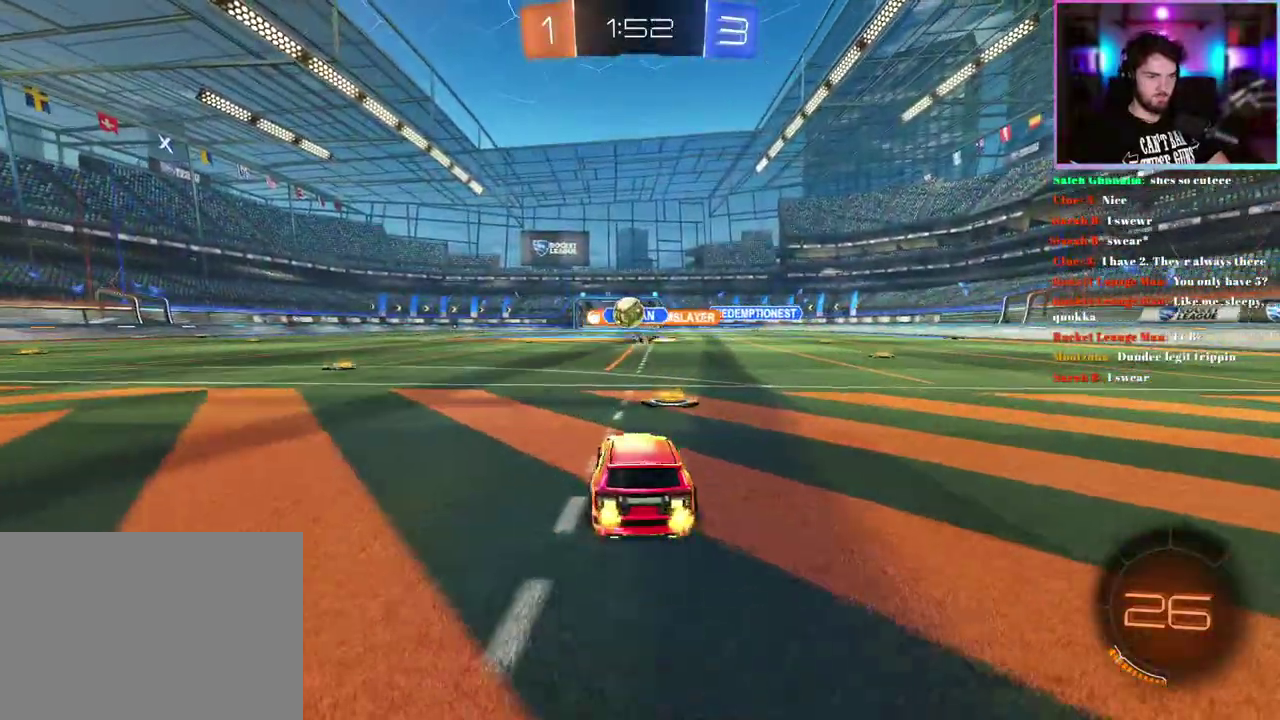
{"buttons": ["R2"], "left_stick": "center", "events": [[33, "SQUARE", "down"], [67, "left_stick", "center"], [117, "SQUARE", "up"], [183, "left_stick", "left"], [250, "left_stick", "center"], [333, "left_stick", "down-left"], [500, "left_stick", "center"]]}
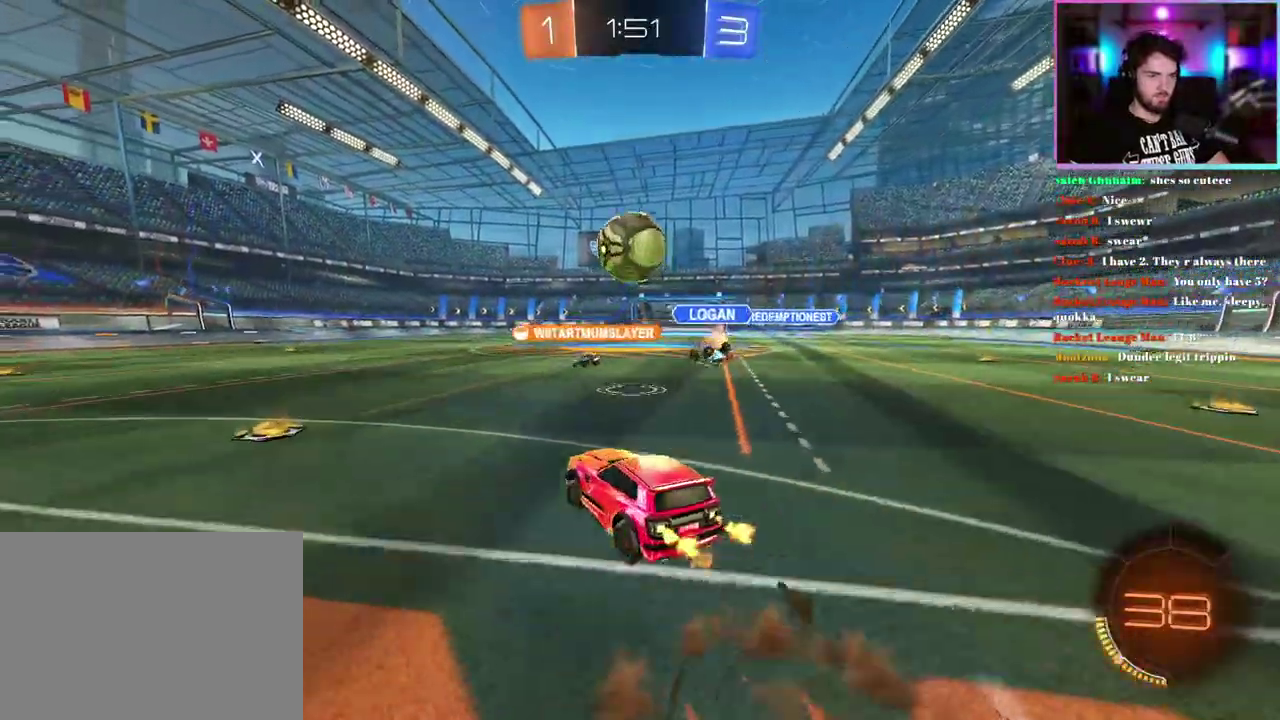
{"buttons": ["R2"], "left_stick": "down-right", "events": [[117, "left_stick", "down"], [317, "left_stick", "down-left"], [383, "left_stick", "center"], [483, "left_stick", "down-right"]]}
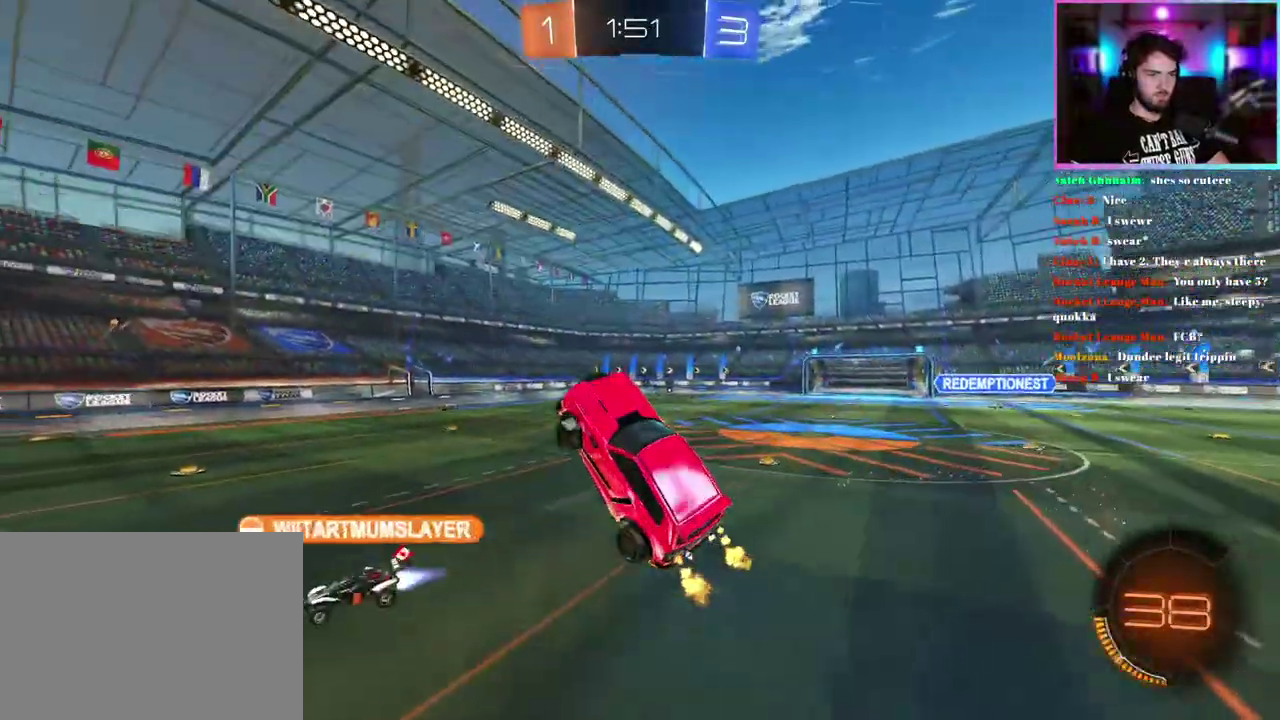
{"buttons": ["R2"], "left_stick": "down-right", "events": [[50, "L1", "down"], [217, "L1", "up"]]}
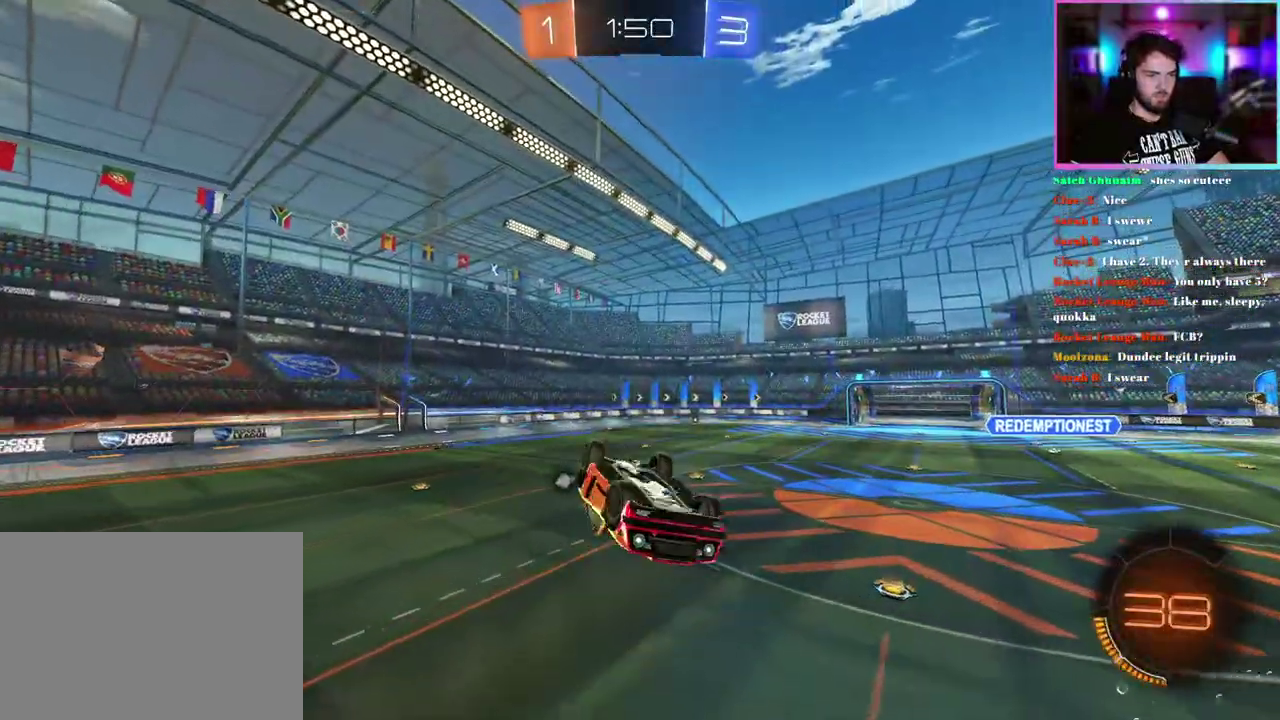
{"buttons": ["R2"], "left_stick": "center", "events": [[233, "R1", "down"], [267, "SQUARE", "down"], [400, "left_stick", "center"], [467, "SQUARE", "up"], [500, "R1", "up"]]}
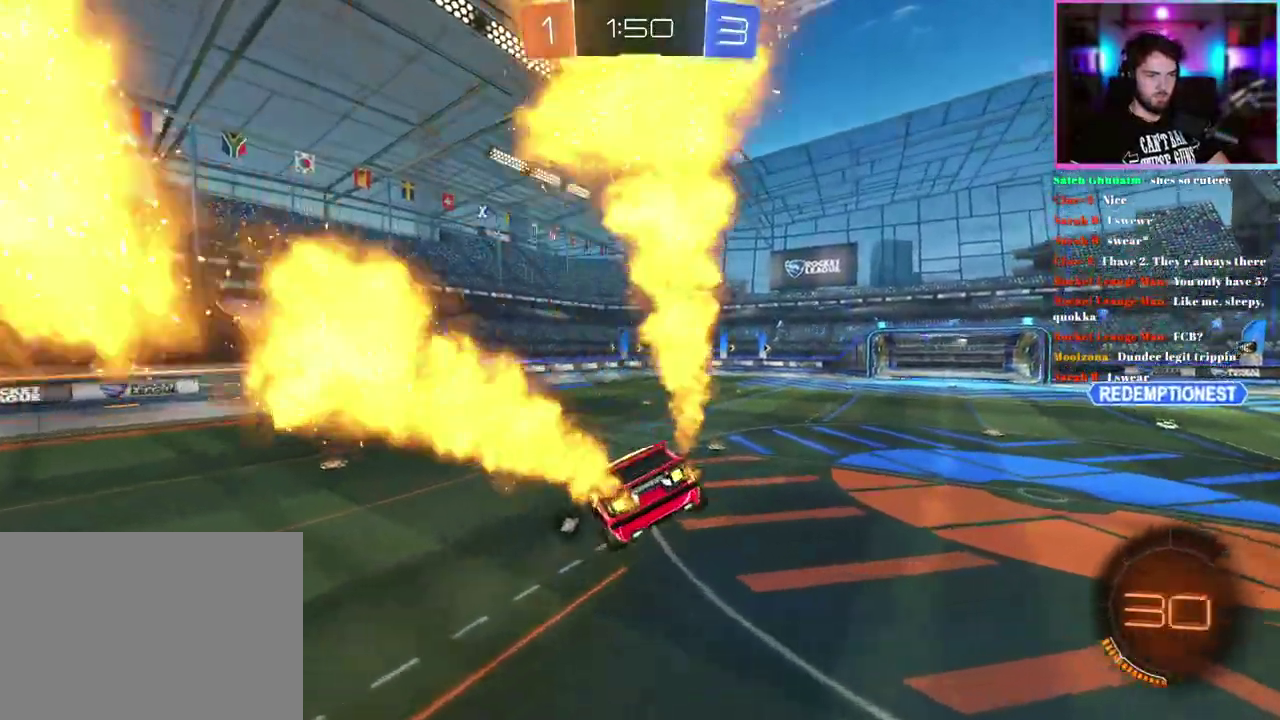
{"buttons": ["R2"], "left_stick": "up-left", "events": [[67, "left_stick", "left"], [350, "left_stick", "up-left"]]}
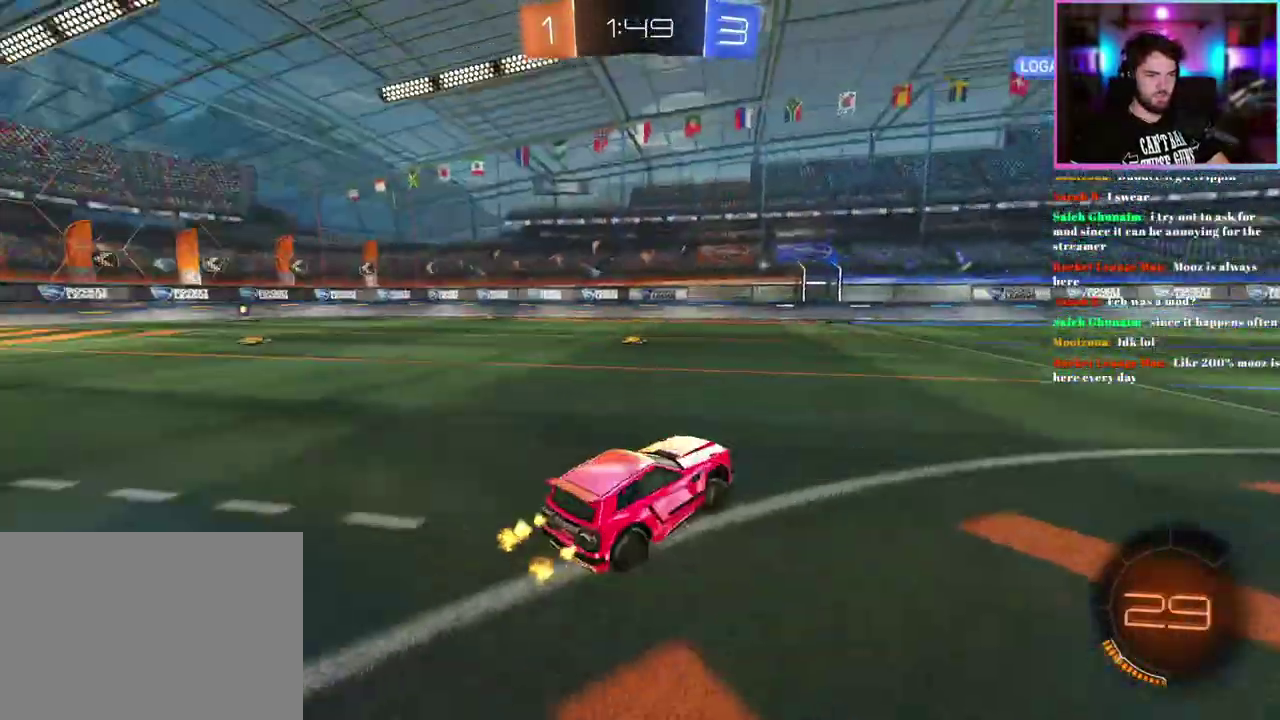
{"buttons": ["R2"], "left_stick": "up-left", "events": []}
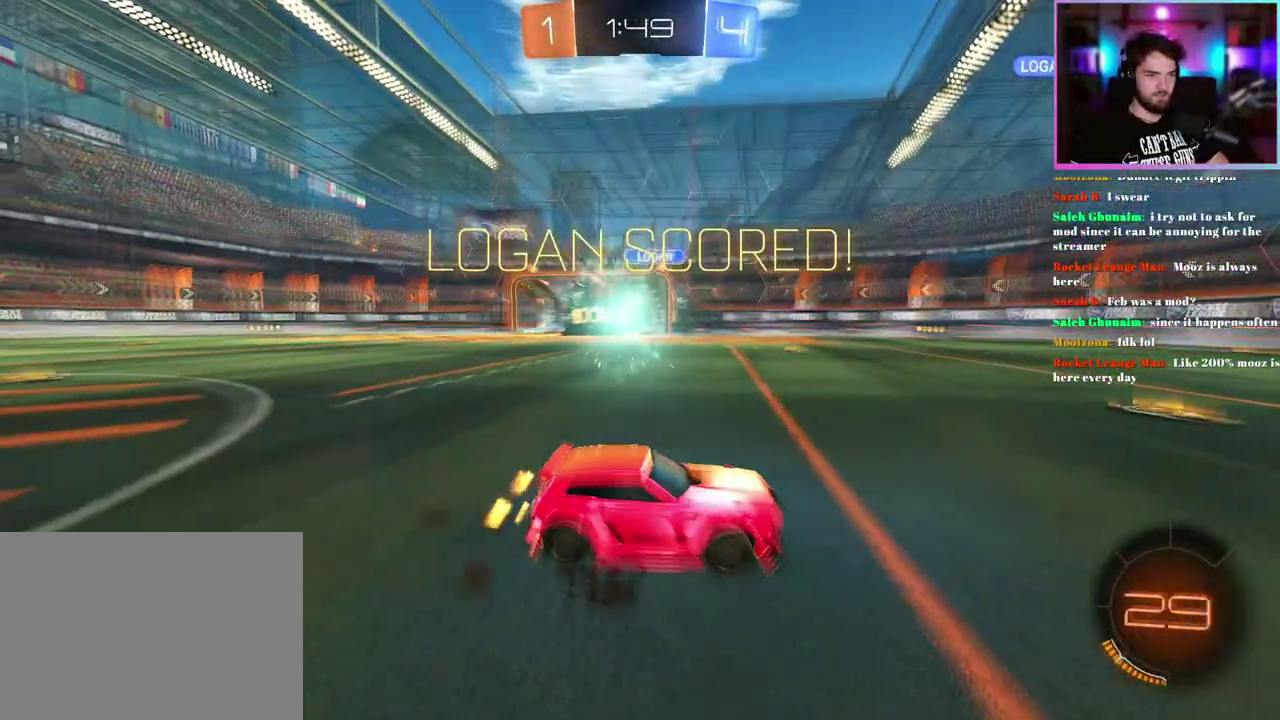
{"buttons": ["R2"], "left_stick": "up-left", "events": []}
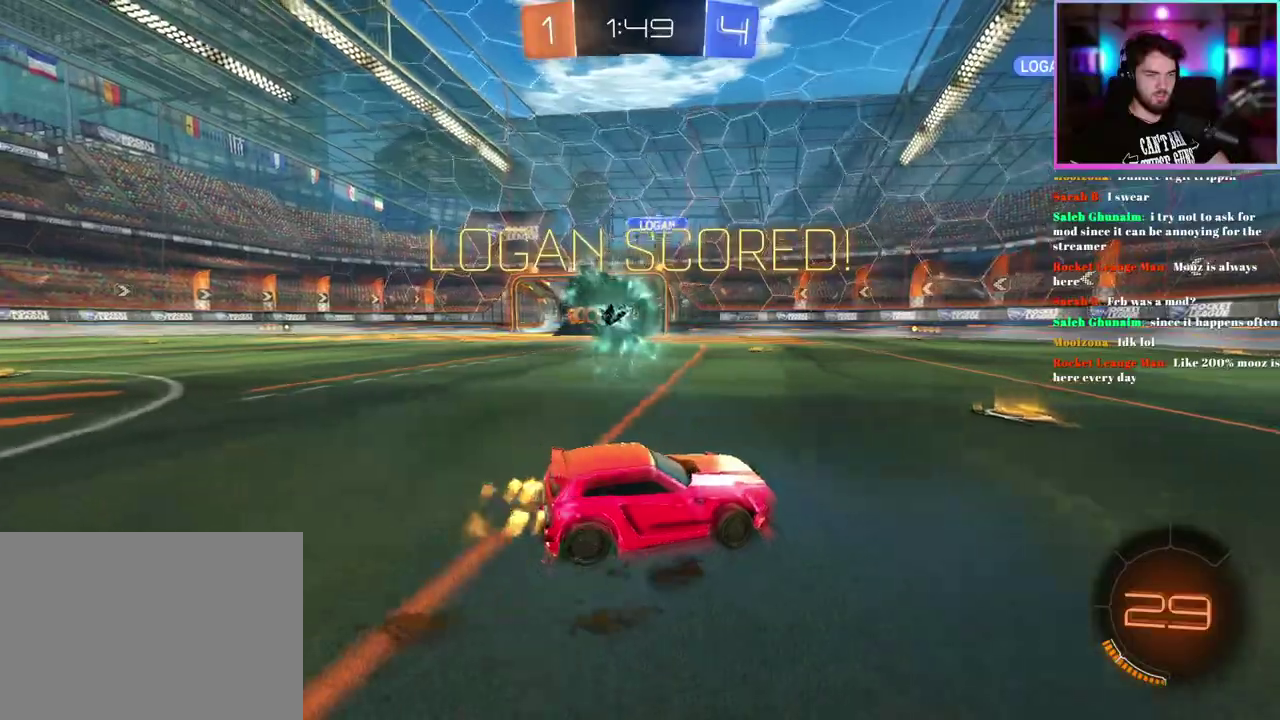
{"buttons": ["L1", "R1", "R2"], "left_stick": "center"}
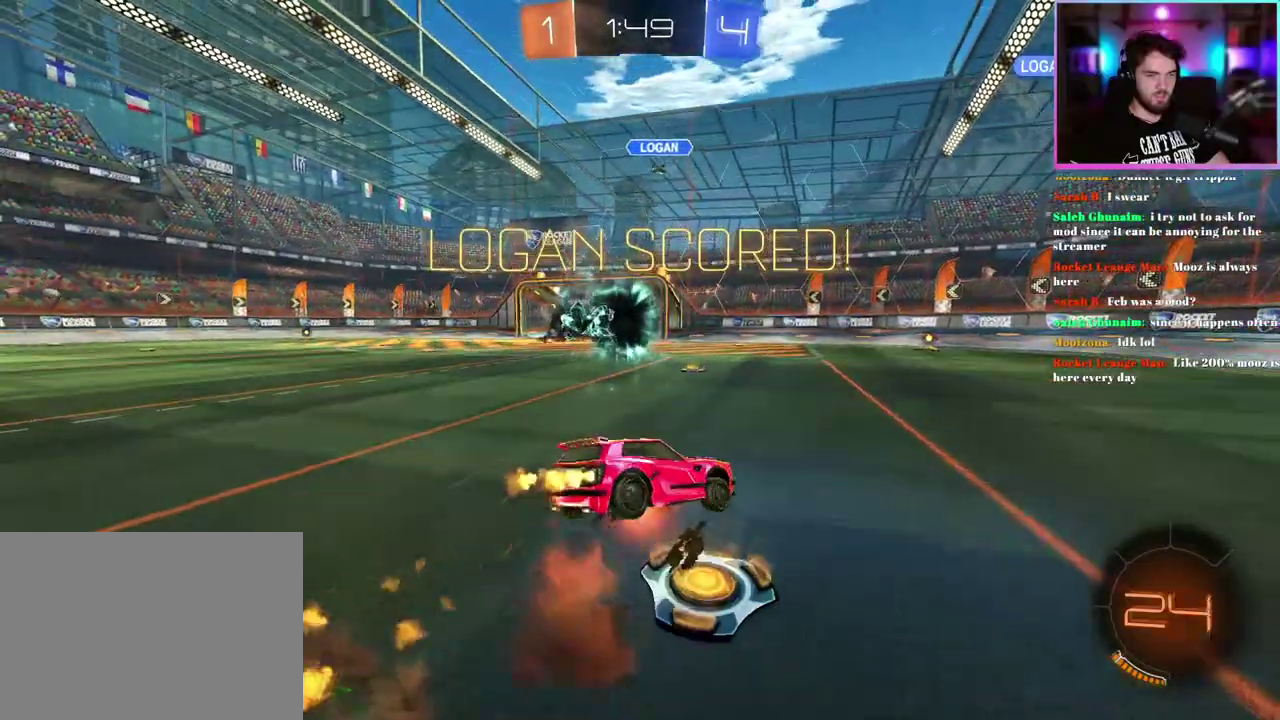
{"buttons": ["SQUARE", "L1", "R2"], "left_stick": "down-left"}
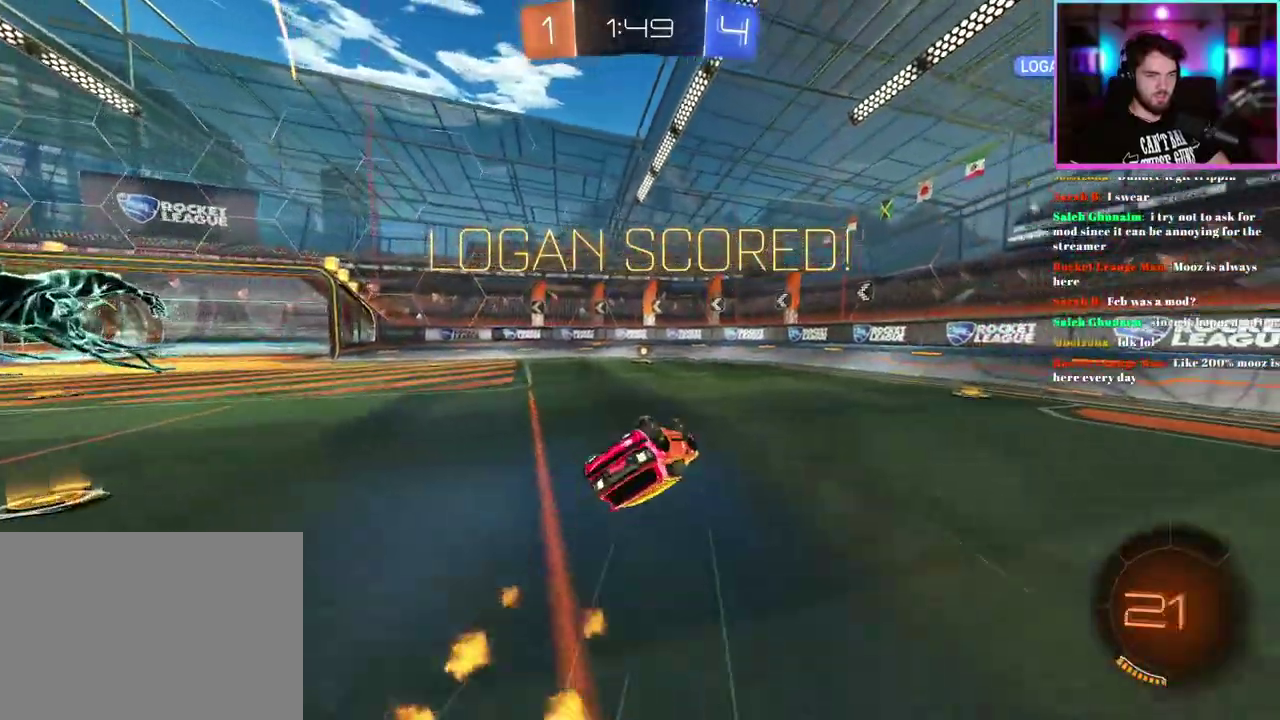
{"buttons": ["SQUARE", "R2"], "left_stick": "center", "events": [[250, "L1", "up"], [317, "left_stick", "center"]]}
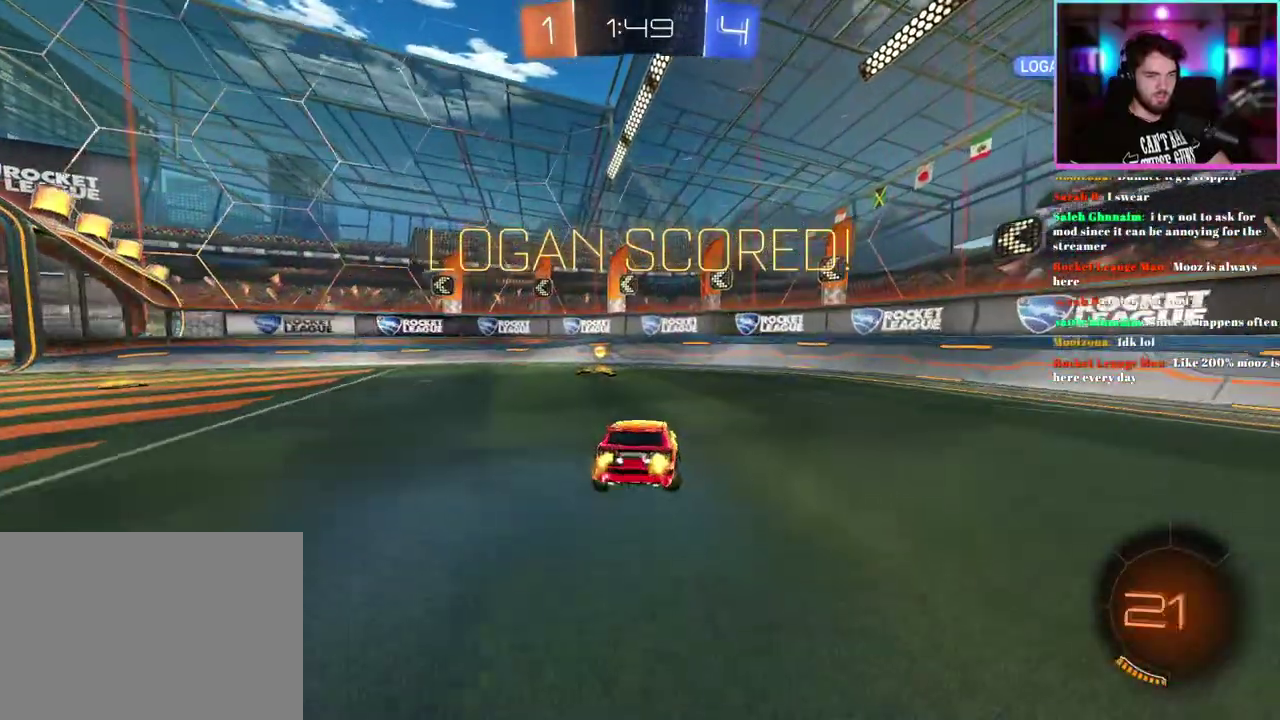
{"buttons": ["R2"], "left_stick": "left", "events": [[217, "left_stick", "left"], [317, "left_stick", "center"], [333, "SQUARE", "up"], [433, "left_stick", "left"]]}
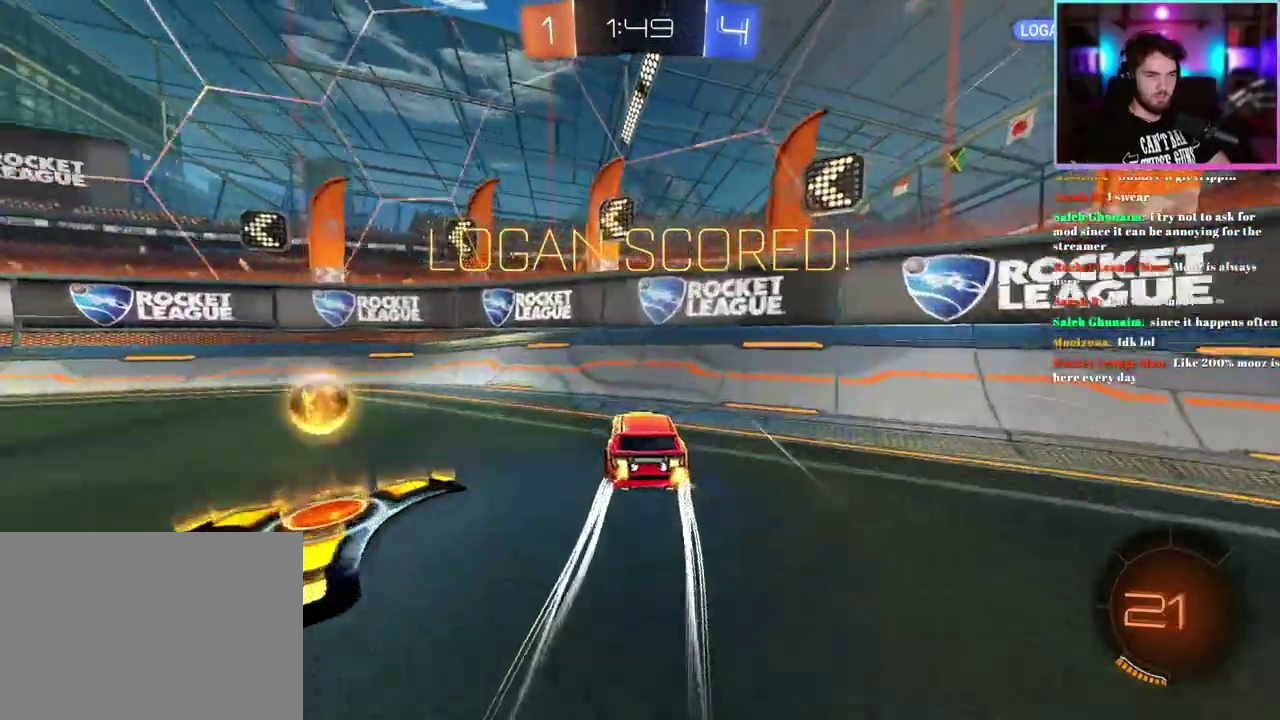
{"buttons": ["R2"], "left_stick": "down-left", "events": [[83, "left_stick", "center"], [217, "left_stick", "left"], [500, "left_stick", "down-left"]]}
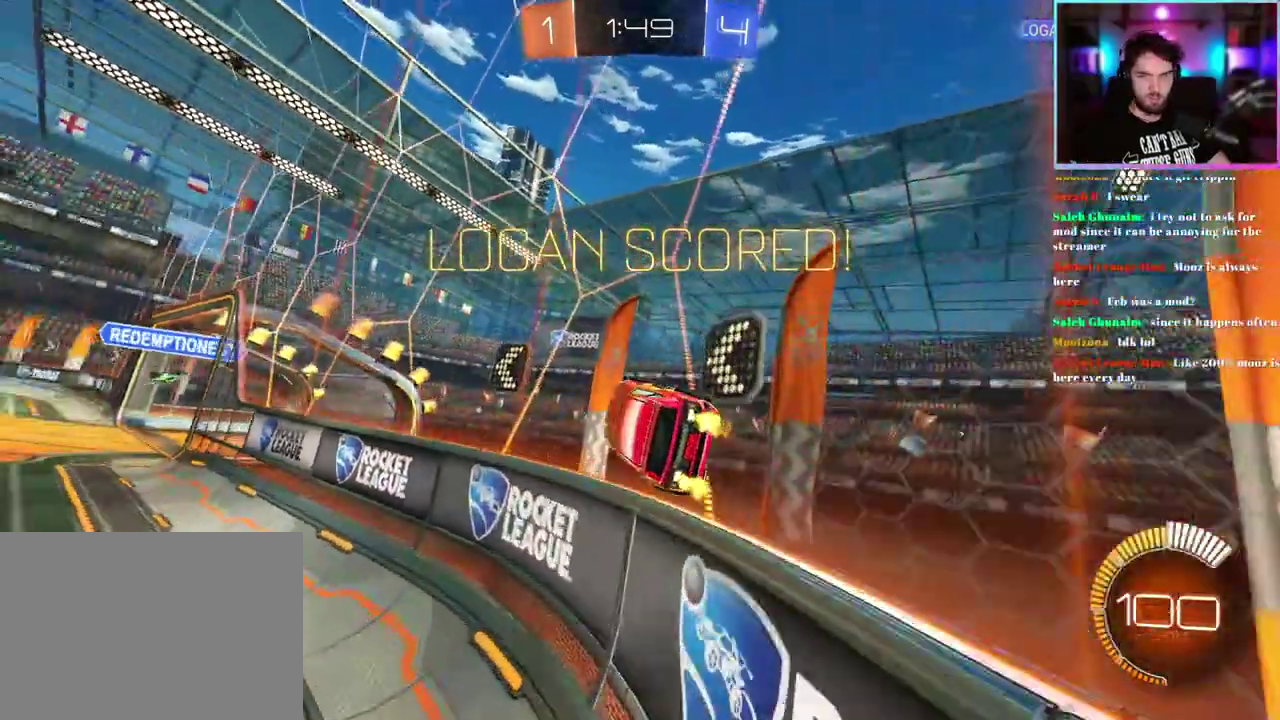
{"buttons": ["R2"], "left_stick": "center", "events": [[83, "left_stick", "center"]]}
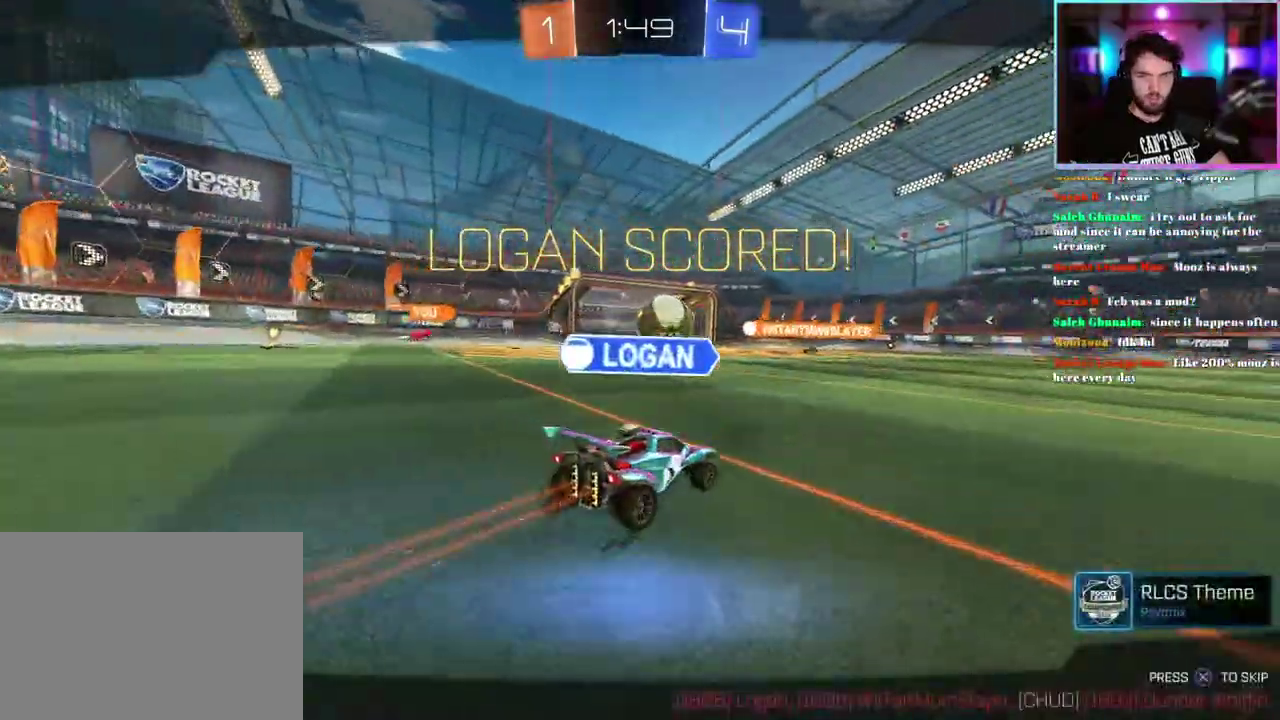
{"buttons": [], "left_stick": "center", "events": [[17, "R2", "up"]]}